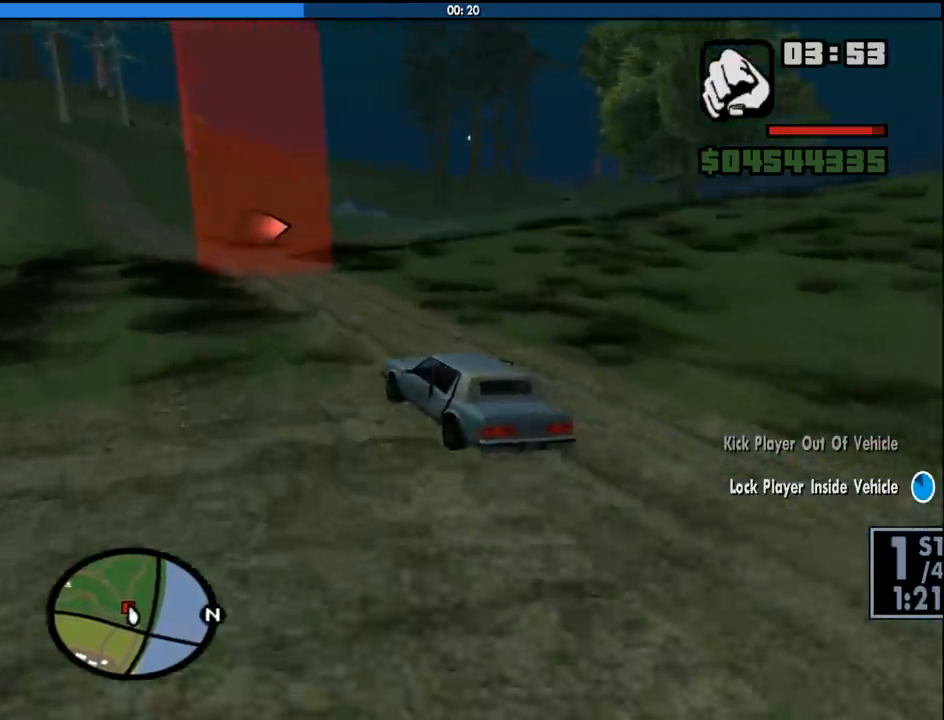
Gameplay with keyboard and mouse; each line is a JSON object with the keys and mouse buttons held at the frame after it. "events" lists presses ("down") and releases ("up") of "1", "2", "3", "4", "5", "6", "8", "a", "alt", "c", "ctrl", "d", "down", "e", "escape", "f", "f1", "f2", "f3", "g", "h", "left", "num2", "q", "r", "right", "s", "shift", "space", "tab", "up", "v", "w", "x", "z", "mouse_left", "mouse_middle", "mouse_right", "mouse_wheel_up" and "mouse_wheel_down" between this image and that frame as [ms after this image, input, new state], when the widget could be followed in between. "mouse_left", "mouse_middle", "mouse_right", "mouse_wheel_up", "mouse_wheel_down" = the "left", "middle", "right", "wheel_up", "wheel_down" buttons of the "mouse" list. No other keys are recorded. Mouse movement is not recorded.
{"keys": ["d", "w"], "mouse": [], "events": [[166, "d", "down"], [266, "d", "up"], [400, "d", "down"]]}
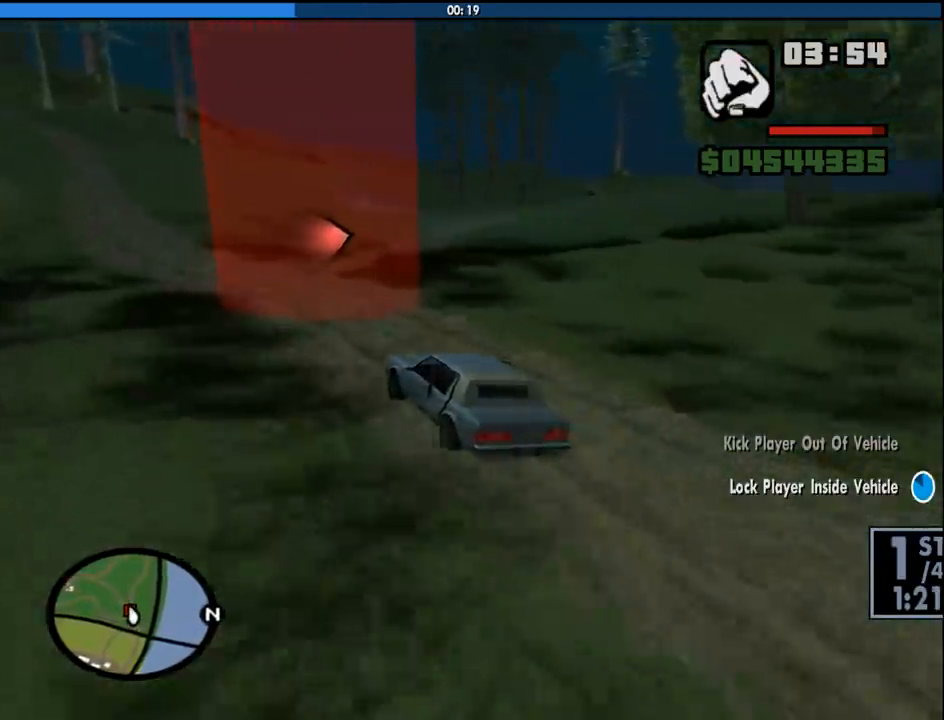
{"keys": ["w"], "mouse": [], "events": [[466, "d", "up"]]}
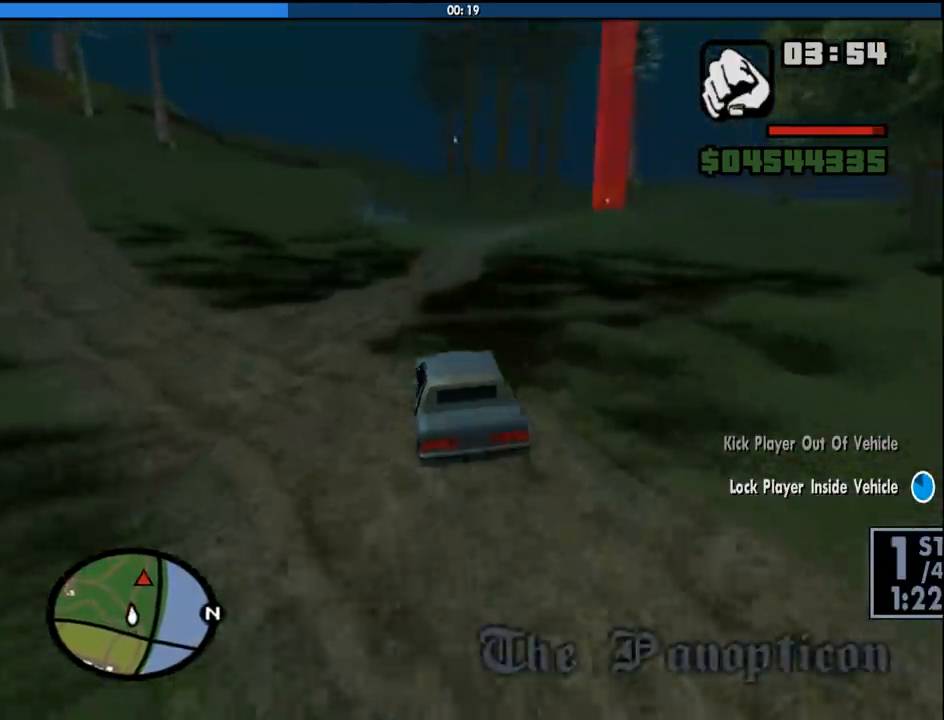
{"keys": ["w"], "mouse": [], "events": [[66, "a", "down"], [150, "a", "up"]]}
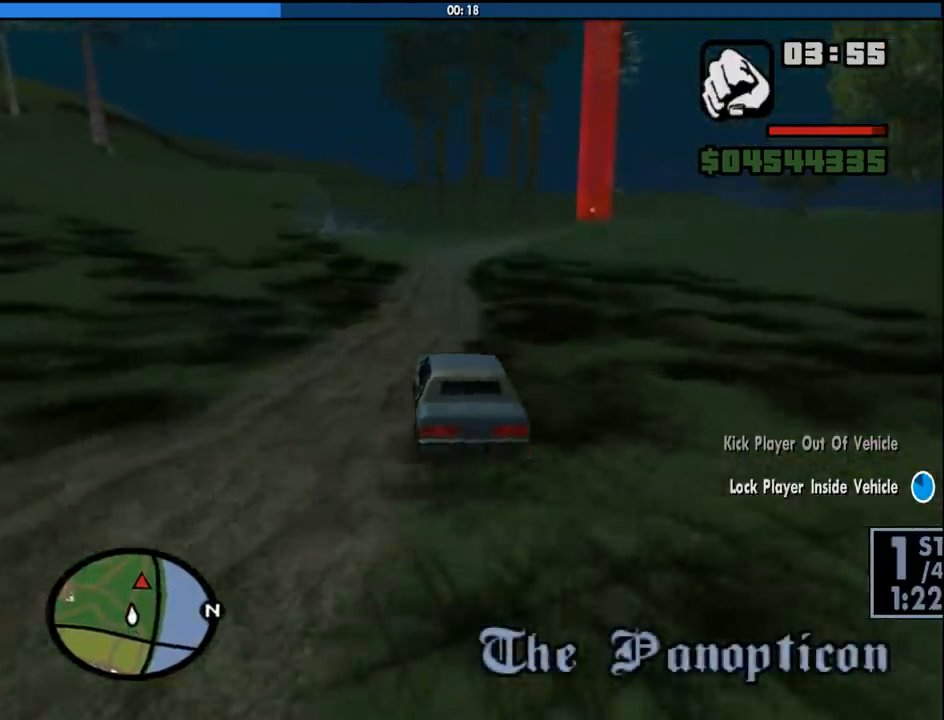
{"keys": ["w"], "mouse": [], "events": [[83, "d", "down"], [166, "d", "up"], [366, "d", "down"], [500, "d", "up"]]}
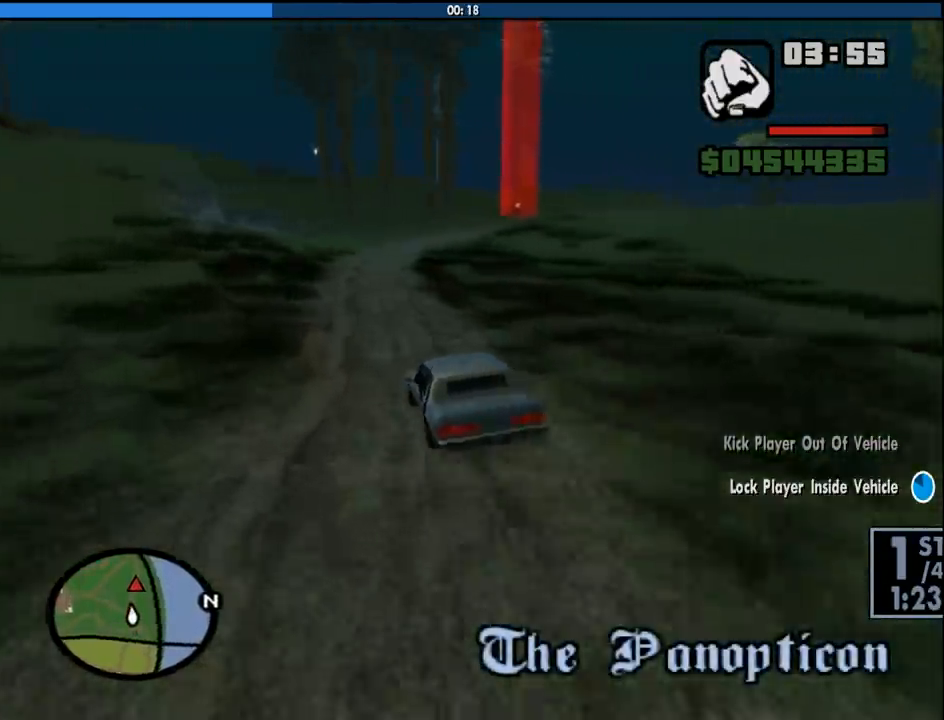
{"keys": ["w"], "mouse": [], "events": [[133, "d", "down"], [233, "d", "up"], [333, "6", "down"], [366, "d", "down"], [466, "6", "up"], [466, "d", "up"]]}
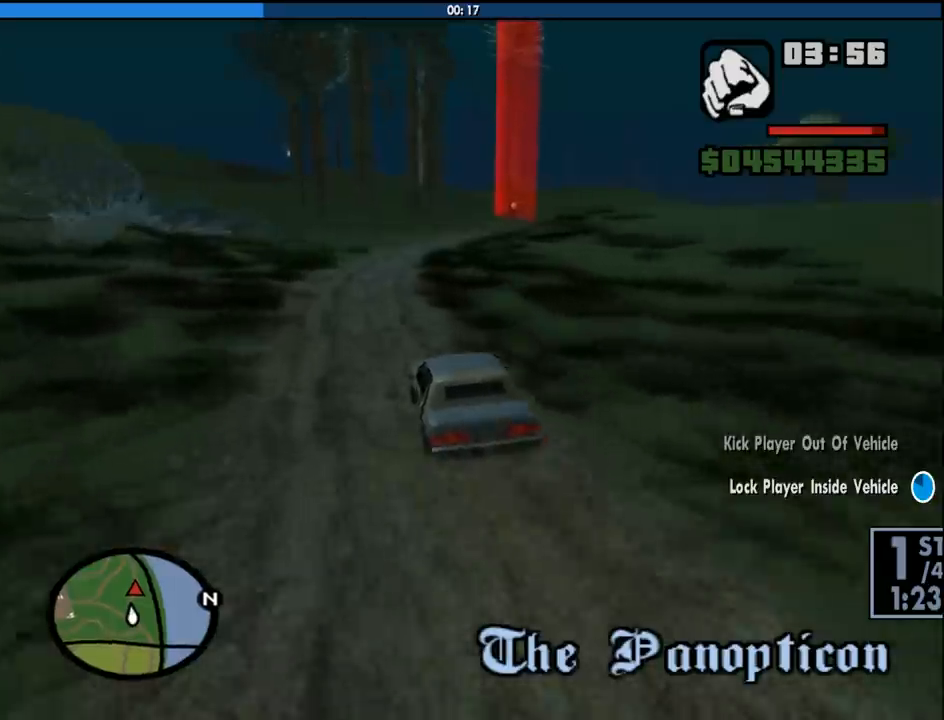
{"keys": ["d", "w"], "mouse": [], "events": [[16, "6", "down"], [116, "d", "down"], [150, "6", "up"], [200, "d", "up"], [433, "d", "down"]]}
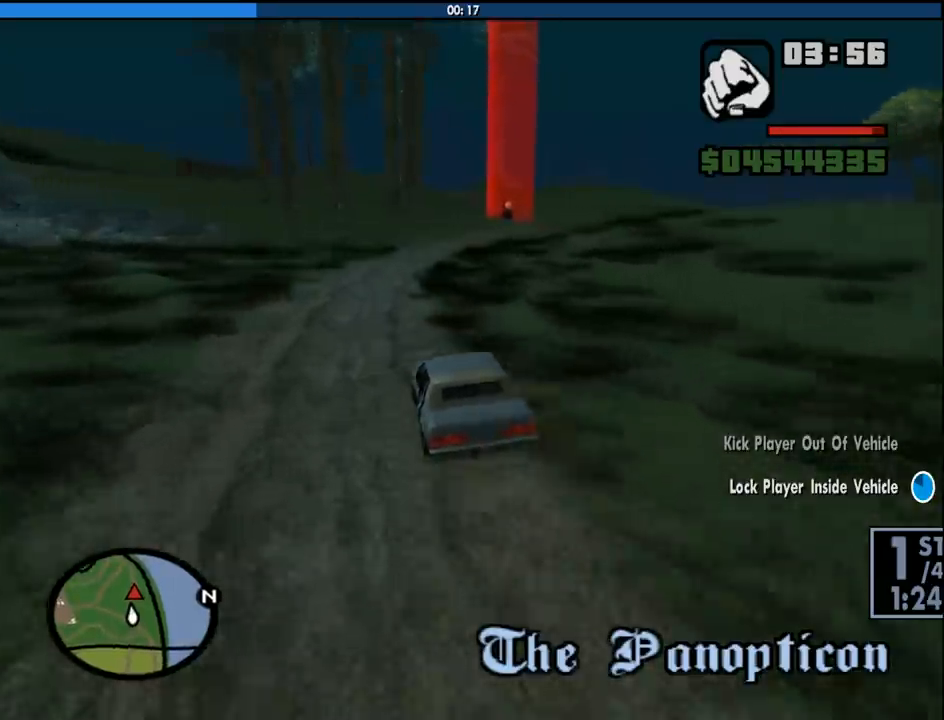
{"keys": ["d", "w"], "mouse": [], "events": [[33, "d", "up"], [166, "d", "down"]]}
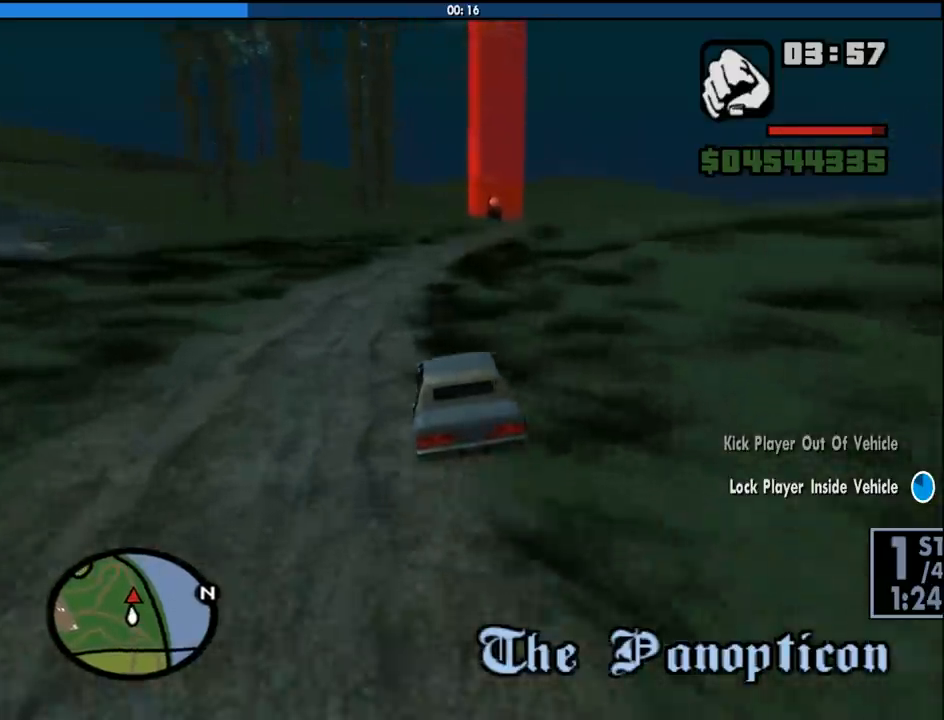
{"keys": ["w"], "mouse": [], "events": [[100, "d", "up"], [283, "a", "down"], [383, "a", "up"]]}
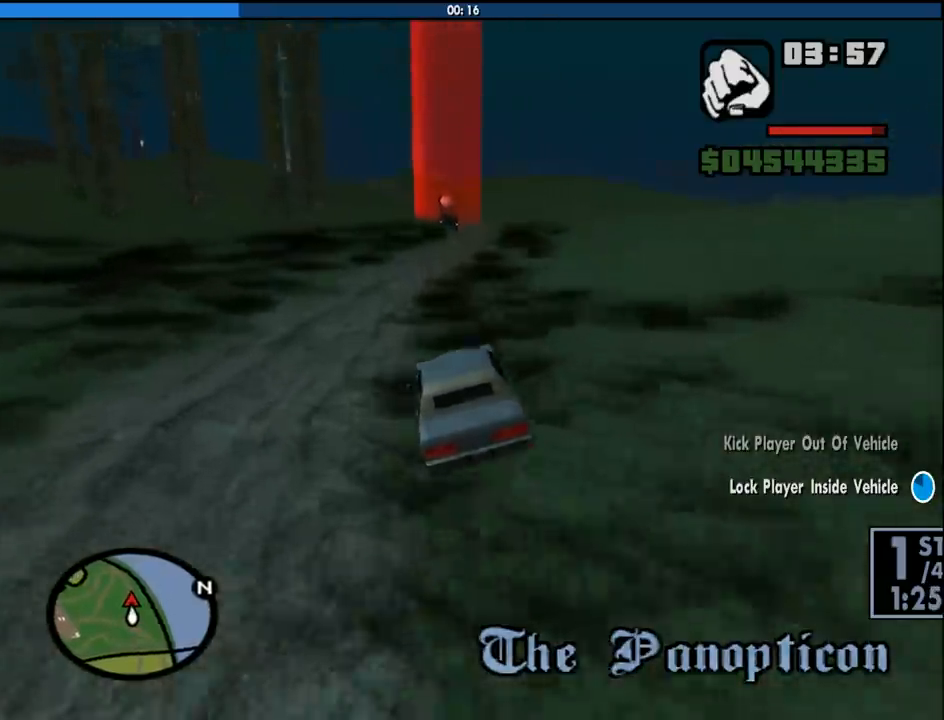
{"keys": ["d", "w"], "mouse": [], "events": [[16, "d", "down"], [150, "d", "up"], [250, "d", "down"]]}
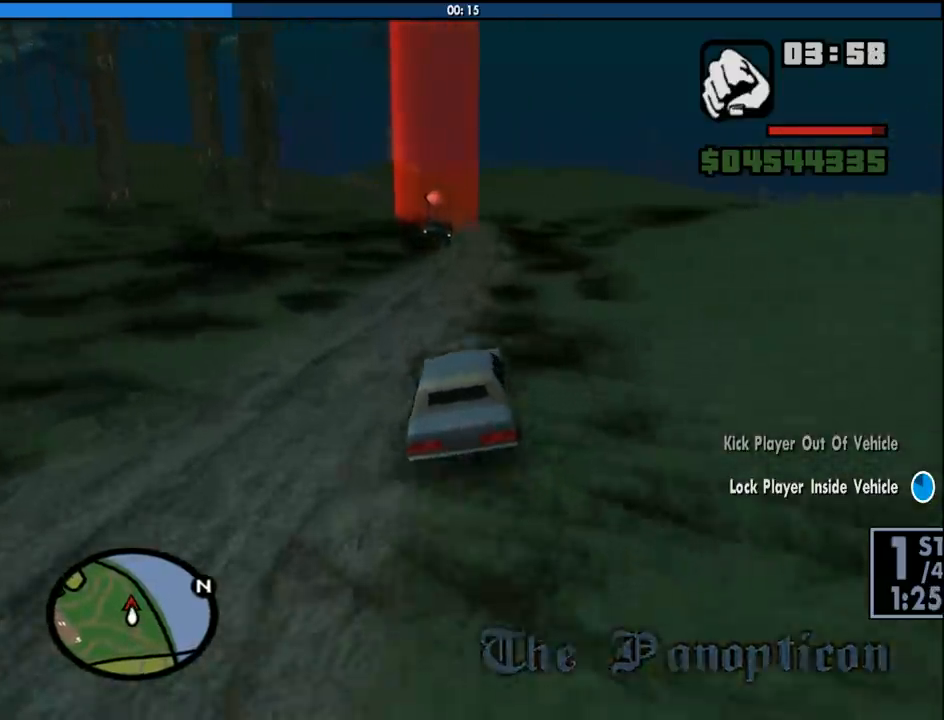
{"keys": ["w"], "mouse": [], "events": [[33, "d", "up"], [116, "d", "down"], [266, "d", "up"]]}
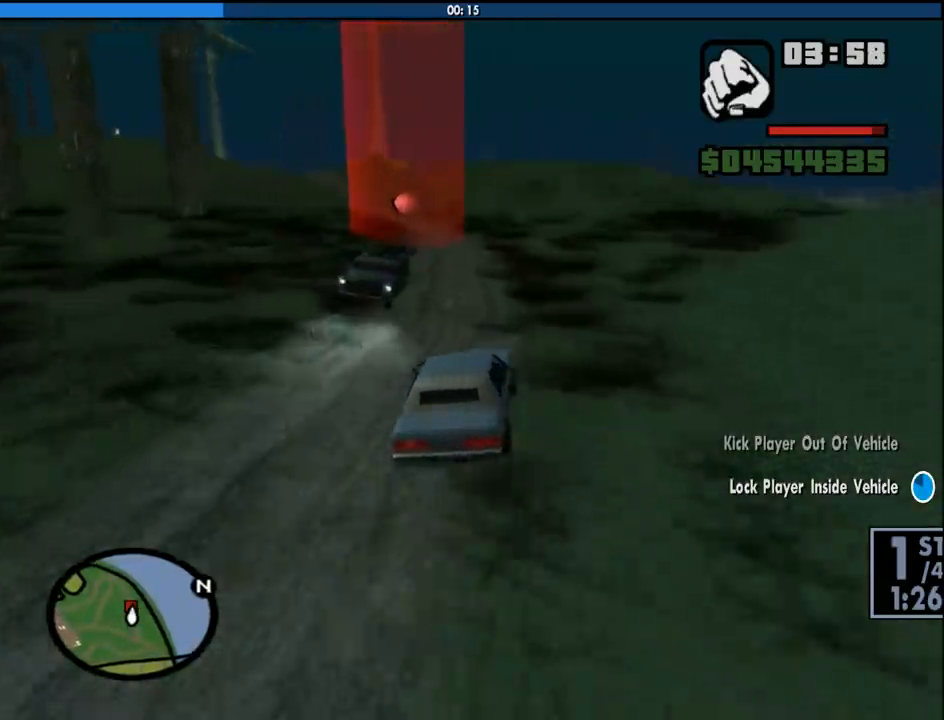
{"keys": ["w"], "mouse": [], "events": [[50, "a", "down"], [366, "a", "up"]]}
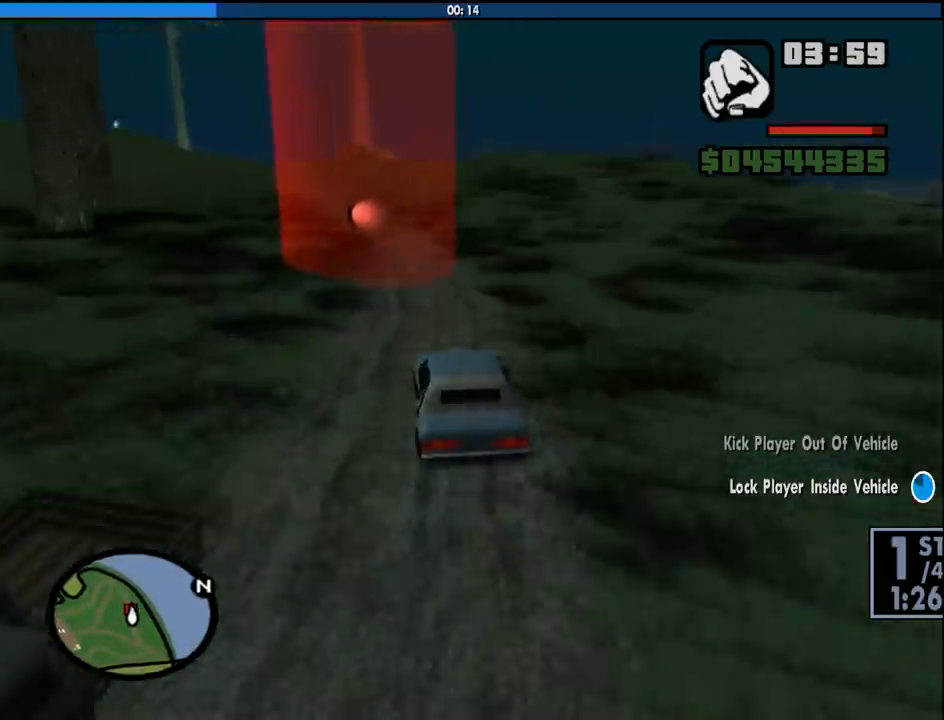
{"keys": ["w"], "mouse": [], "events": [[66, "a", "down"], [150, "a", "up"], [300, "a", "down"], [433, "a", "up"]]}
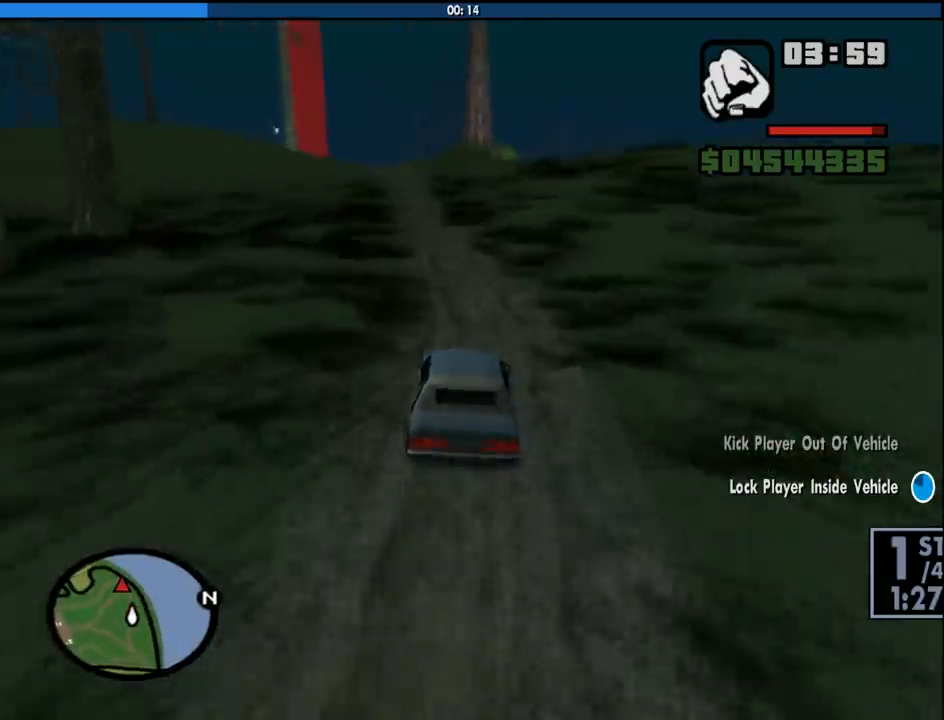
{"keys": ["a", "w"], "mouse": [], "events": [[83, "a", "down"], [166, "a", "up"], [400, "a", "down"]]}
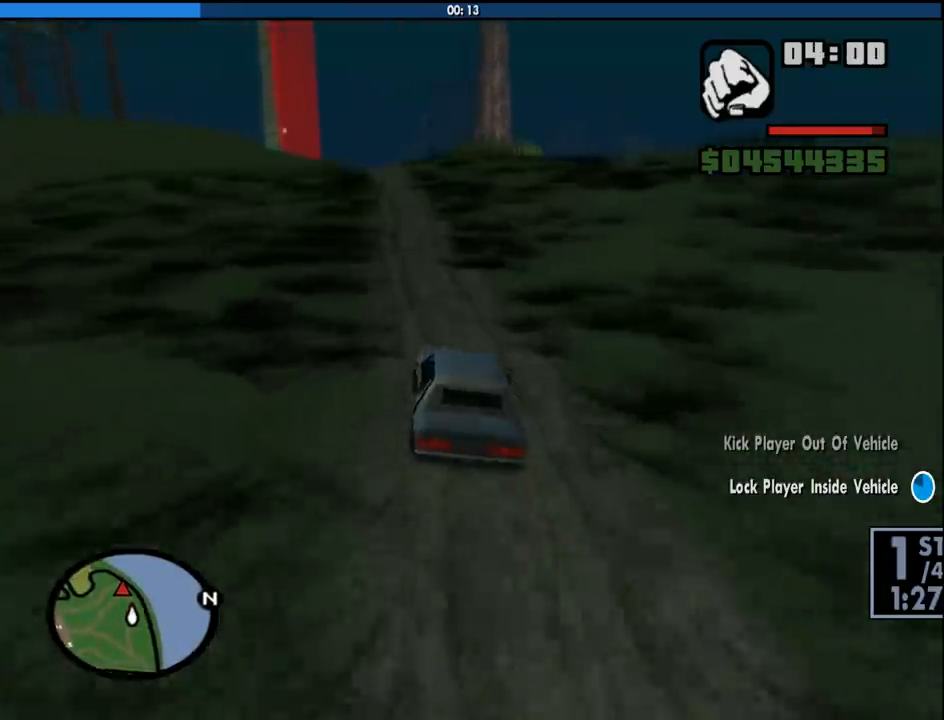
{"keys": ["w"], "mouse": [], "events": [[50, "a", "up"], [283, "d", "down"], [366, "d", "up"]]}
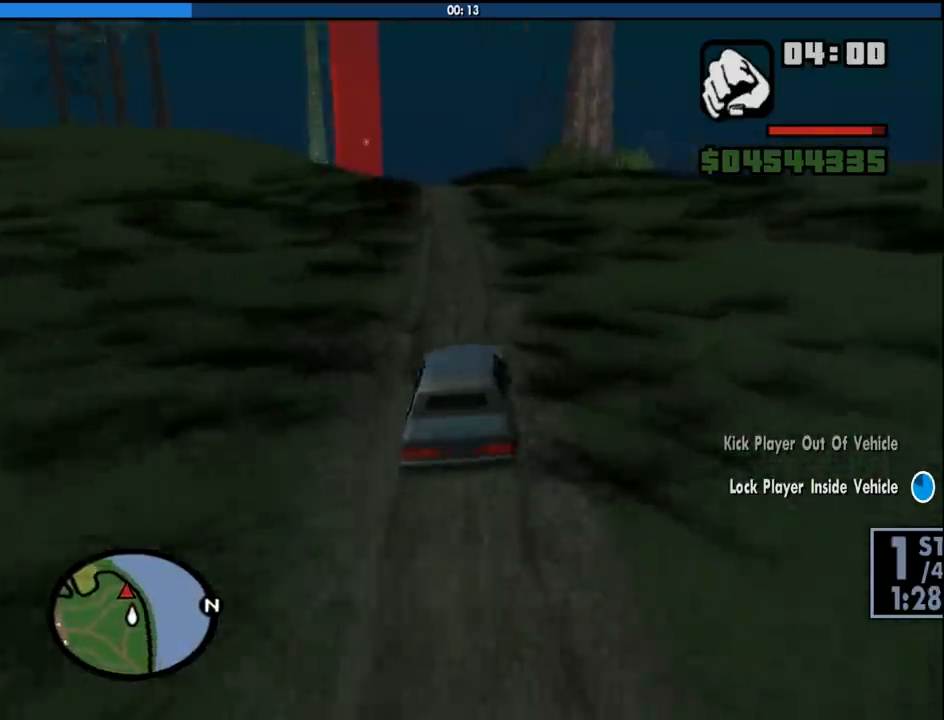
{"keys": ["6", "w"], "mouse": [], "events": [[300, "6", "down"], [300, "a", "down"], [383, "a", "up"], [433, "6", "up"], [483, "6", "down"]]}
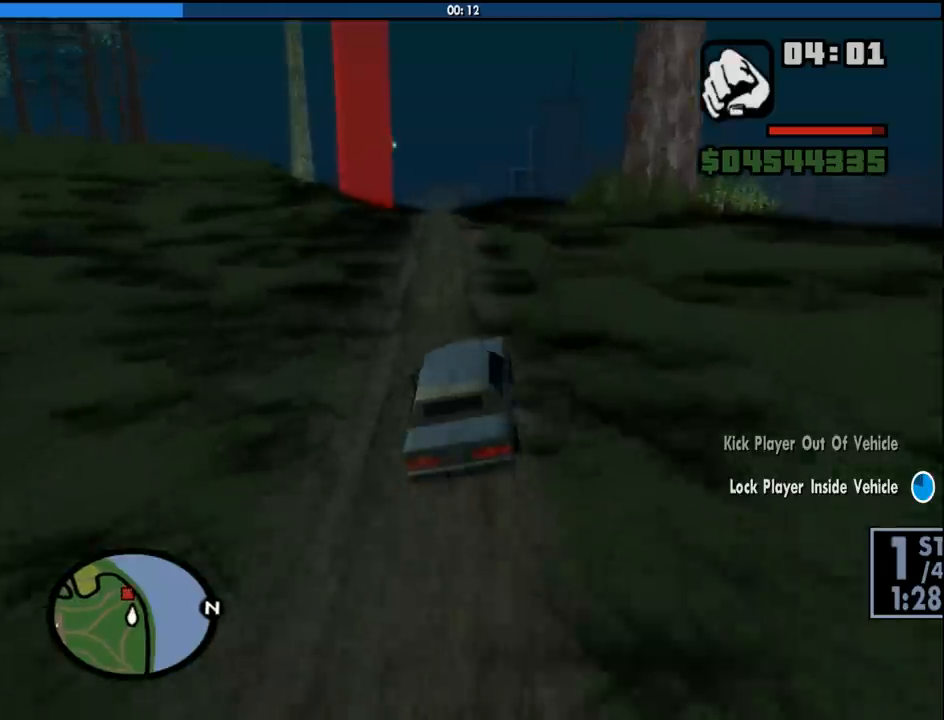
{"keys": ["w"], "mouse": [], "events": [[116, "6", "up"], [316, "a", "down"], [450, "a", "up"]]}
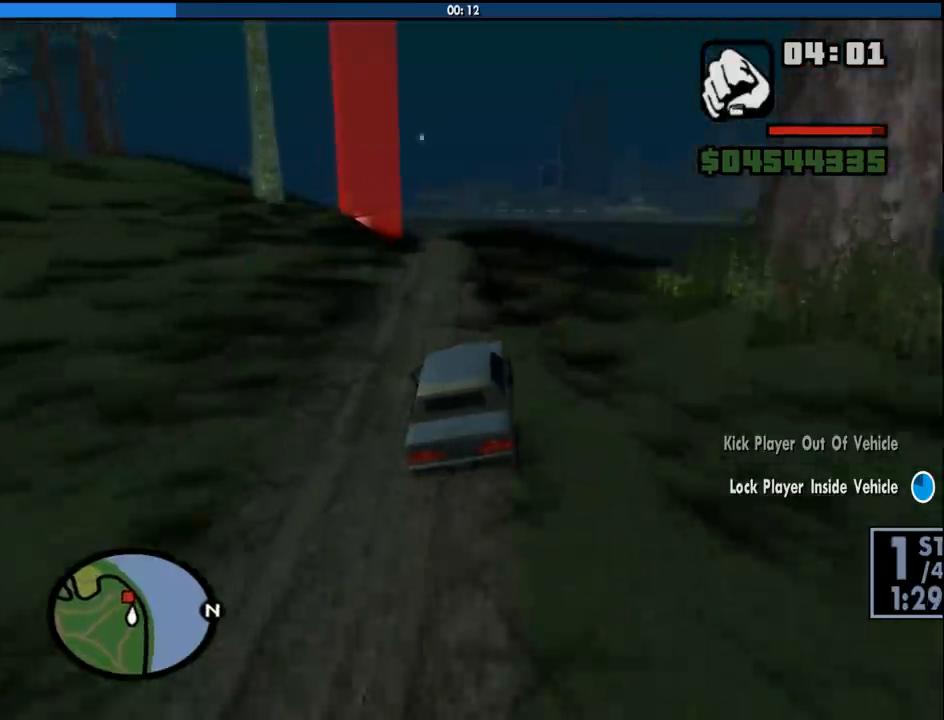
{"keys": ["w"], "mouse": [], "events": [[333, "a", "down"], [466, "a", "up"]]}
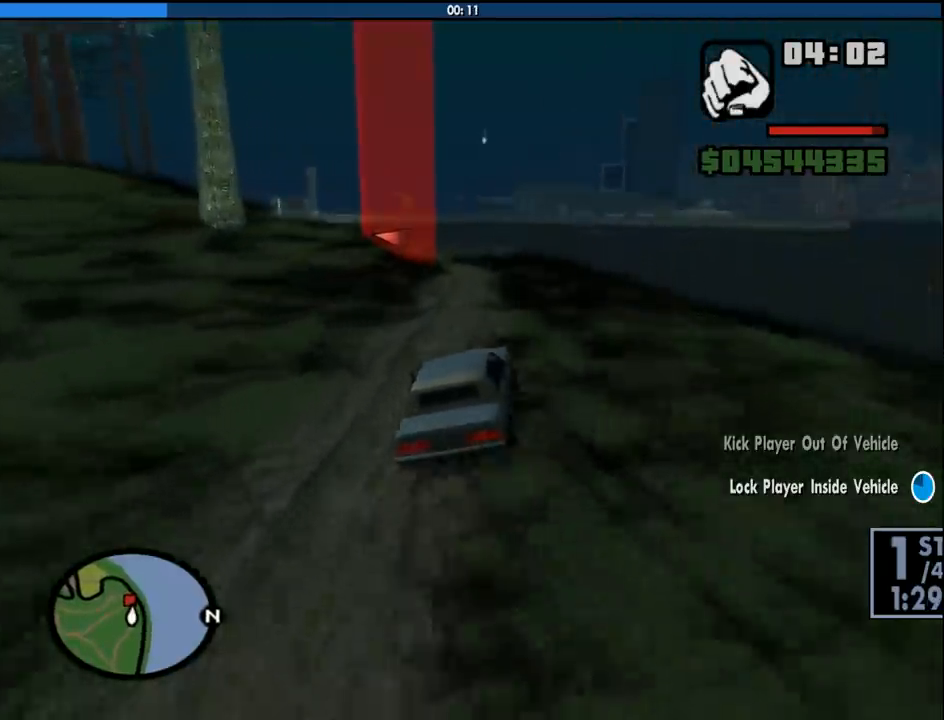
{"keys": ["w"], "mouse": [], "events": [[350, "a", "down"], [483, "a", "up"]]}
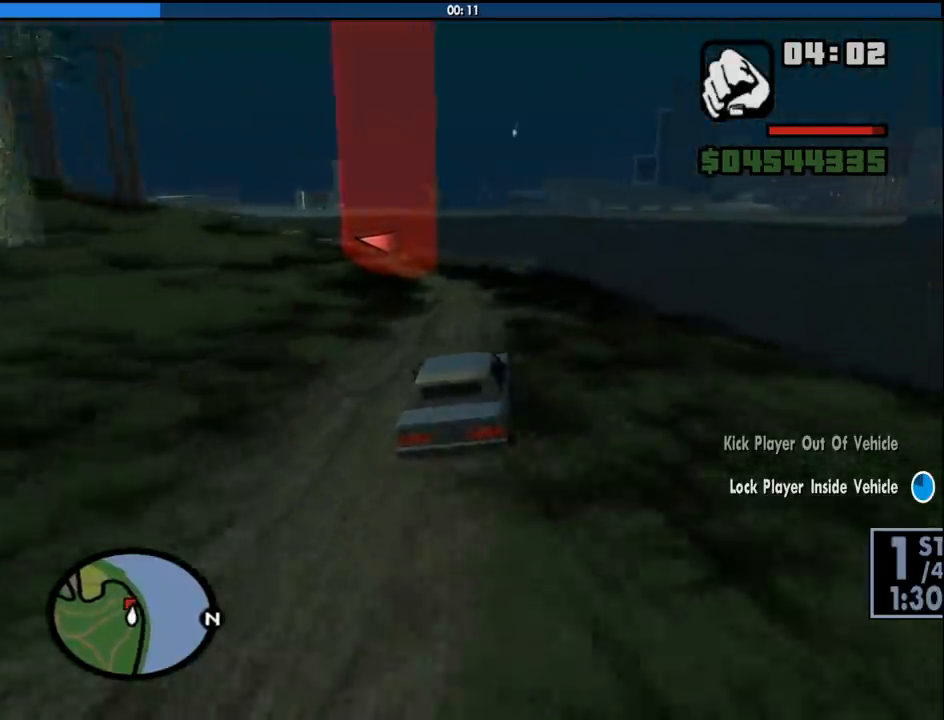
{"keys": ["a", "w"], "mouse": [], "events": [[366, "a", "down"]]}
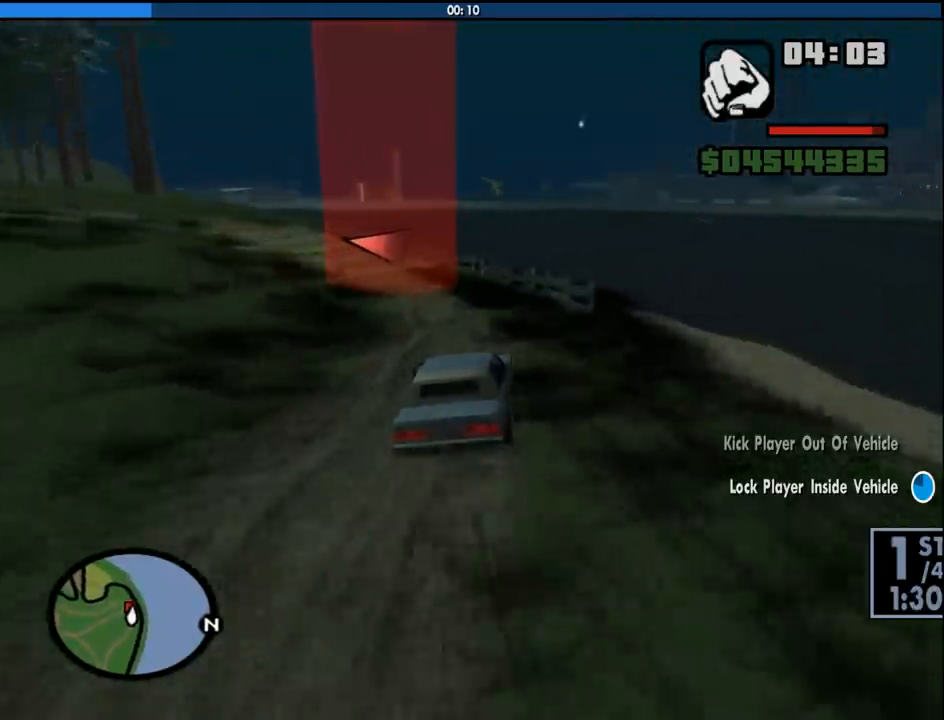
{"keys": ["a", "w"], "mouse": [], "events": []}
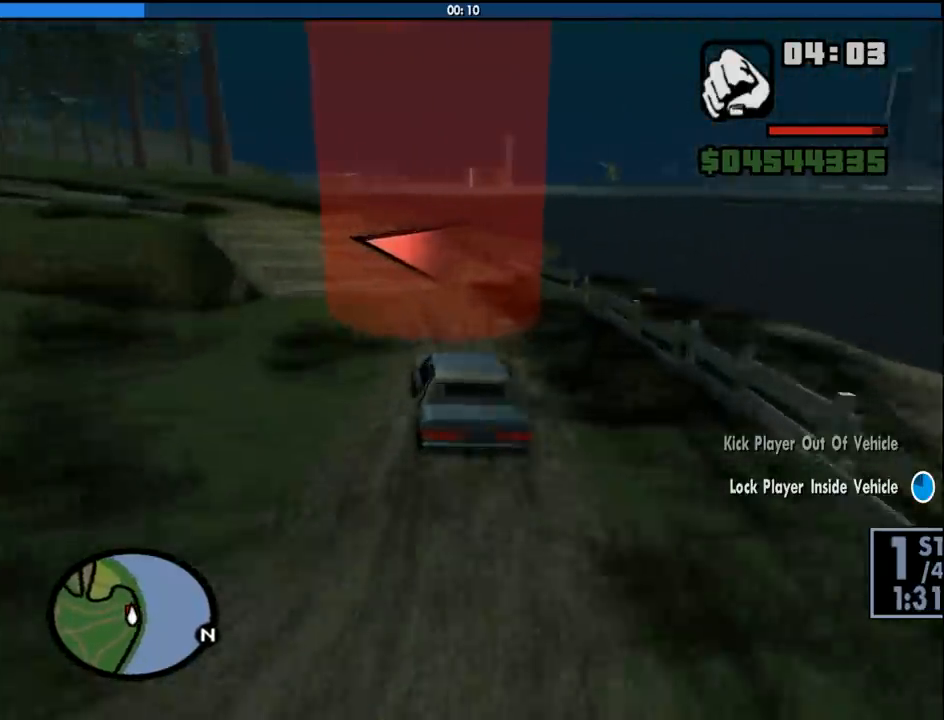
{"keys": ["a", "w"], "mouse": [], "events": []}
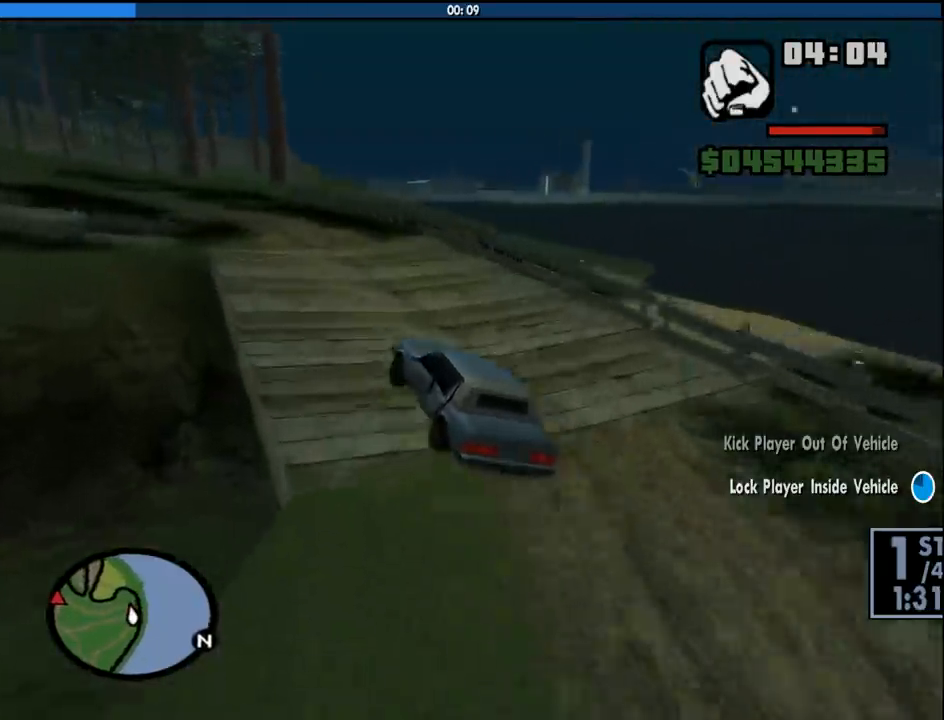
{"keys": ["a", "w"], "mouse": [], "events": []}
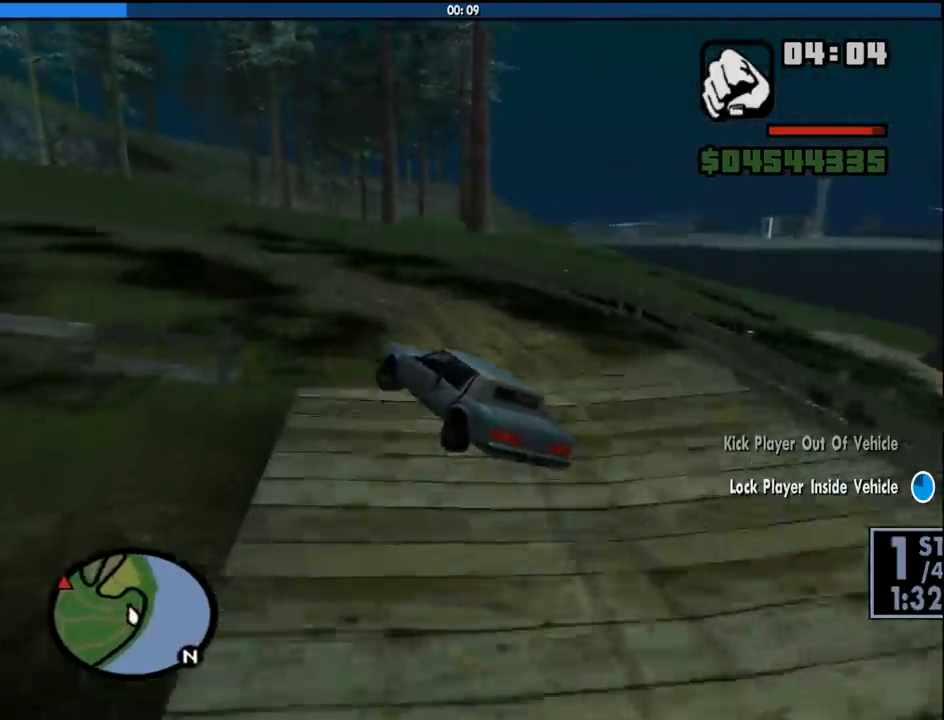
{"keys": ["d", "w"], "mouse": [], "events": [[183, "w", "up"], [333, "w", "down"], [416, "a", "up"], [466, "d", "down"]]}
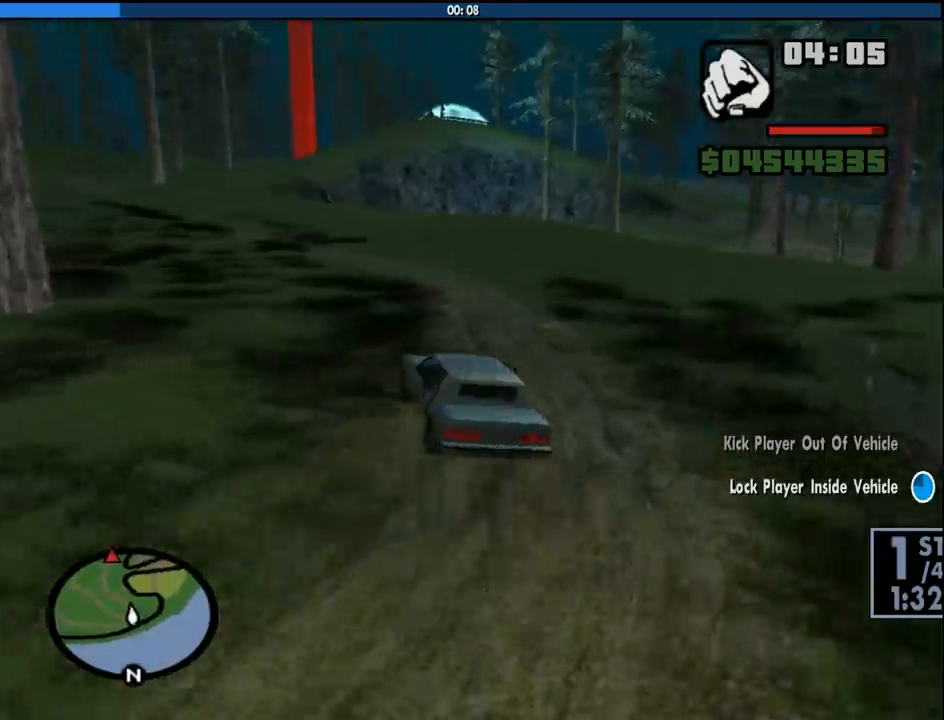
{"keys": ["a", "w"], "mouse": [], "events": [[300, "d", "up"], [350, "a", "down"]]}
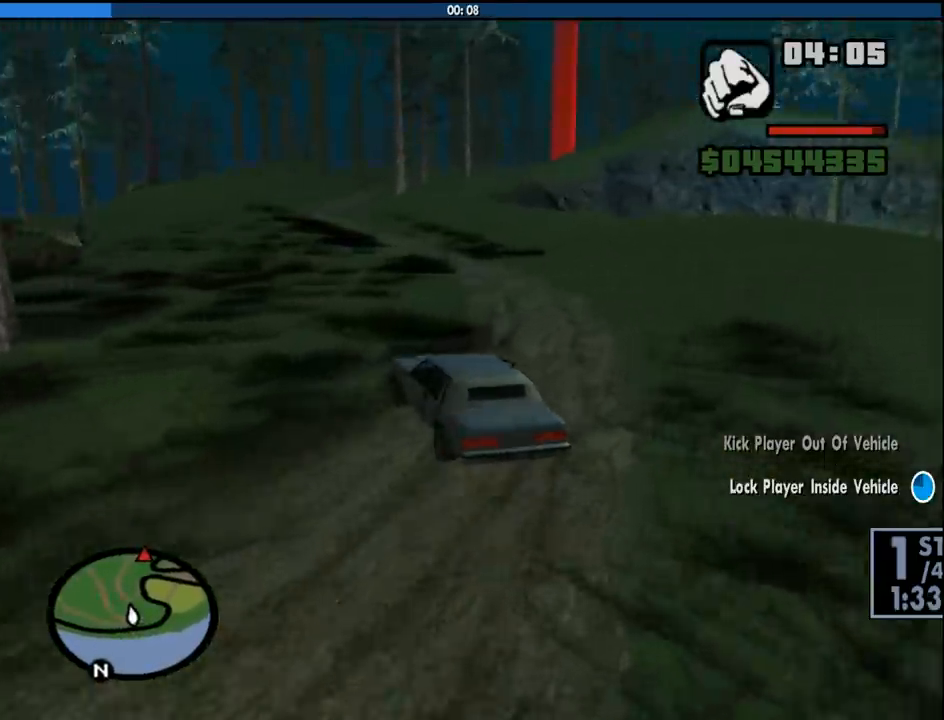
{"keys": ["d", "w"], "mouse": [], "events": [[33, "a", "up"], [33, "d", "down"]]}
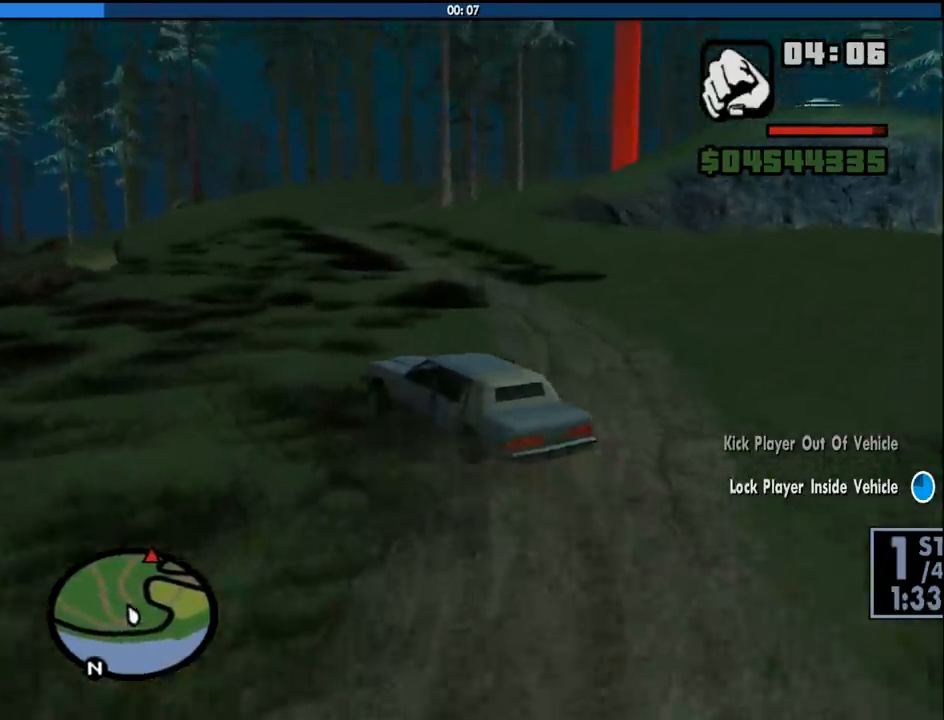
{"keys": ["a", "w"], "mouse": [], "events": [[333, "a", "down"], [333, "d", "up"]]}
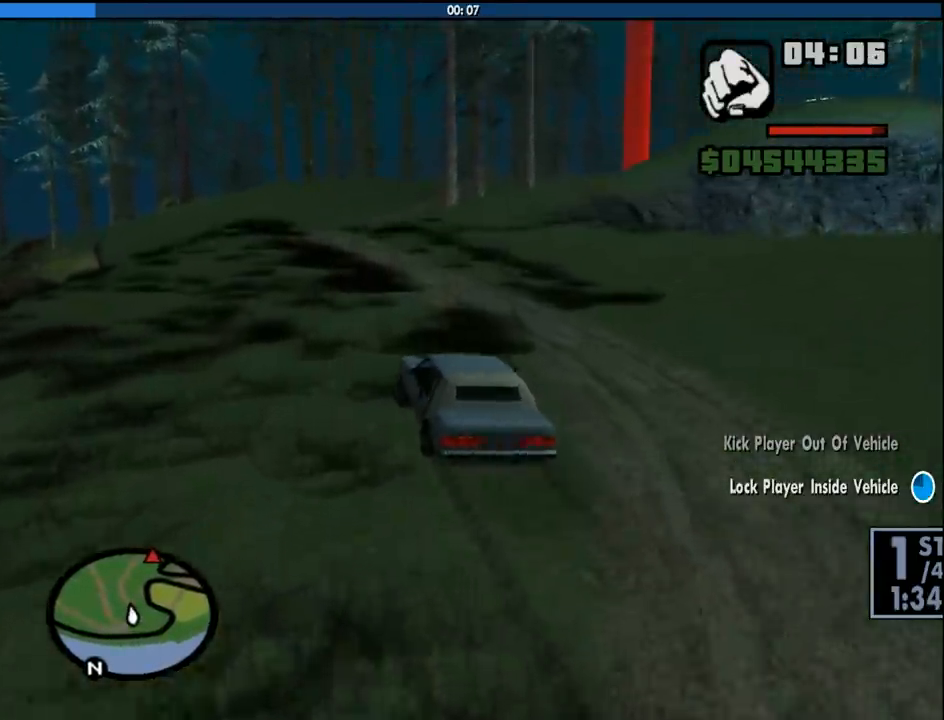
{"keys": ["a", "w"], "mouse": [], "events": [[66, "a", "up"], [483, "a", "down"]]}
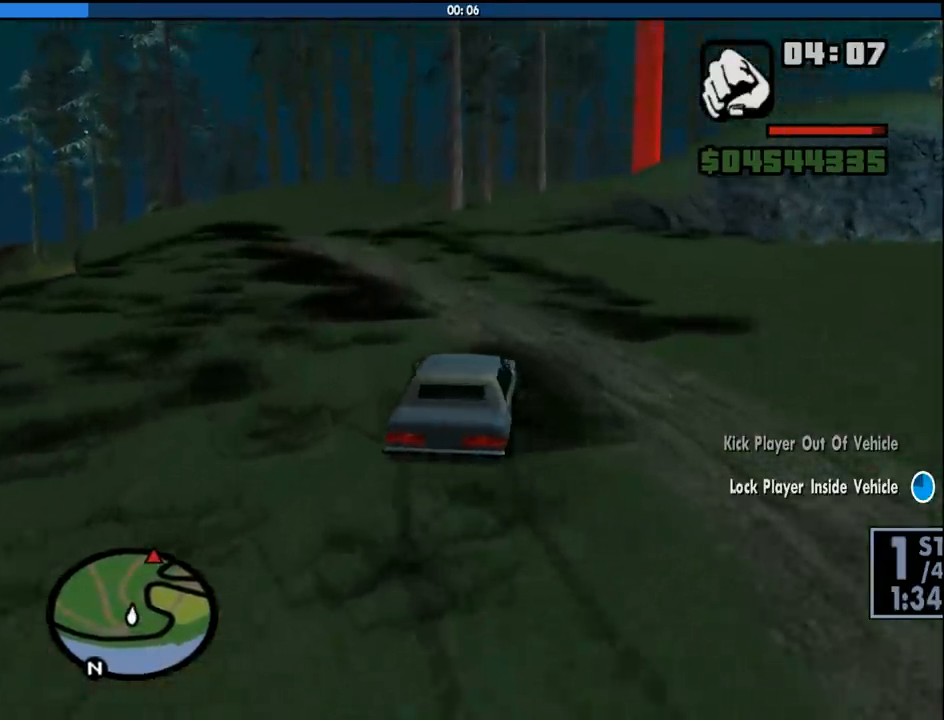
{"keys": ["w"], "mouse": [], "events": [[350, "a", "up"]]}
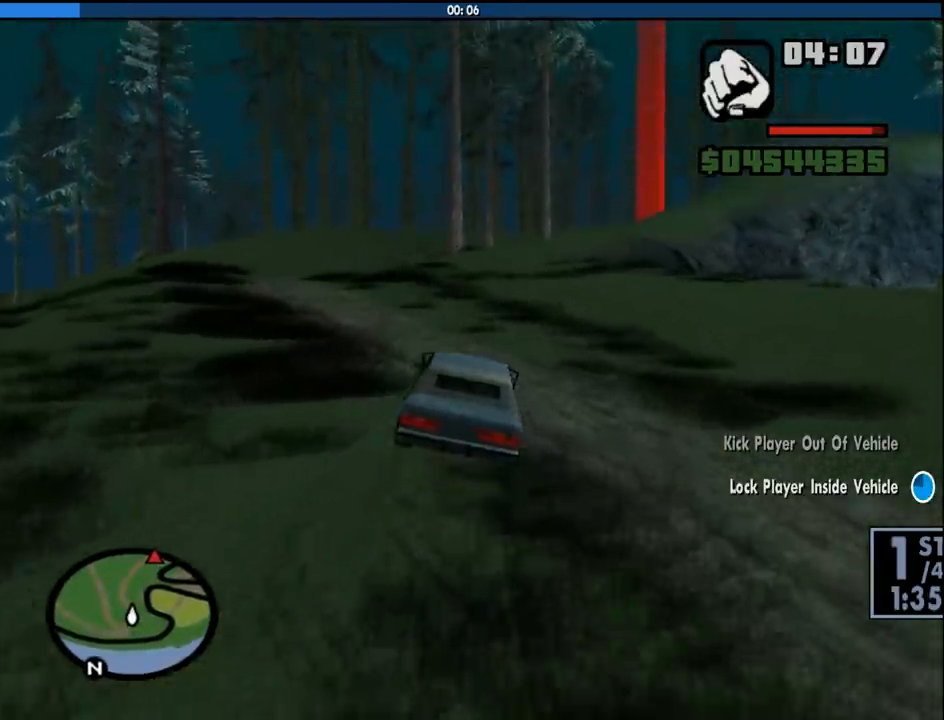
{"keys": ["a", "w"], "mouse": [], "events": [[233, "a", "down"]]}
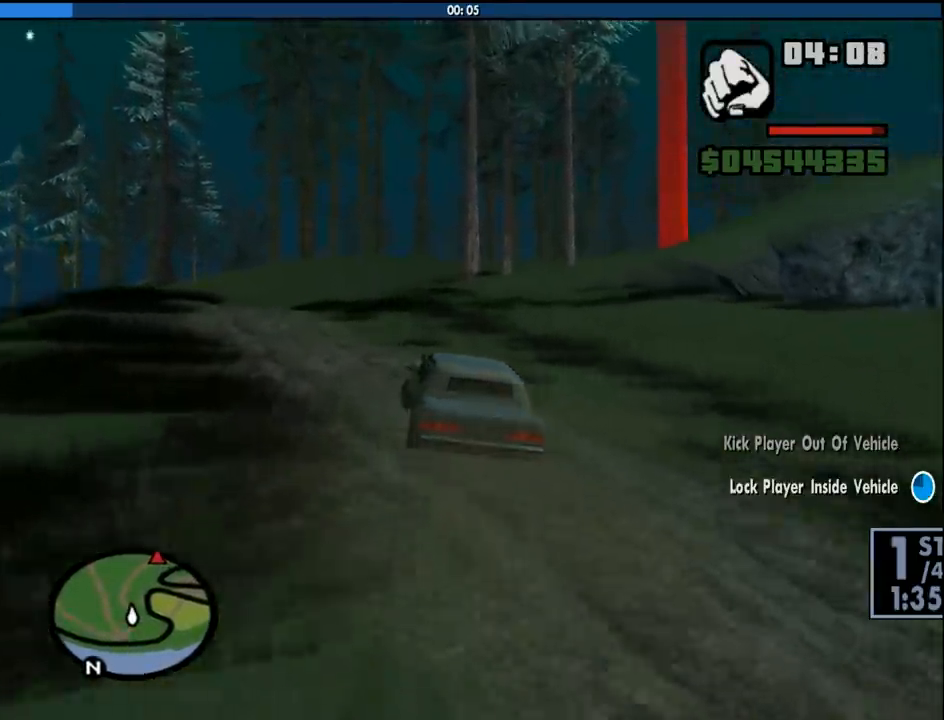
{"keys": ["w"], "mouse": [], "events": [[250, "a", "up"]]}
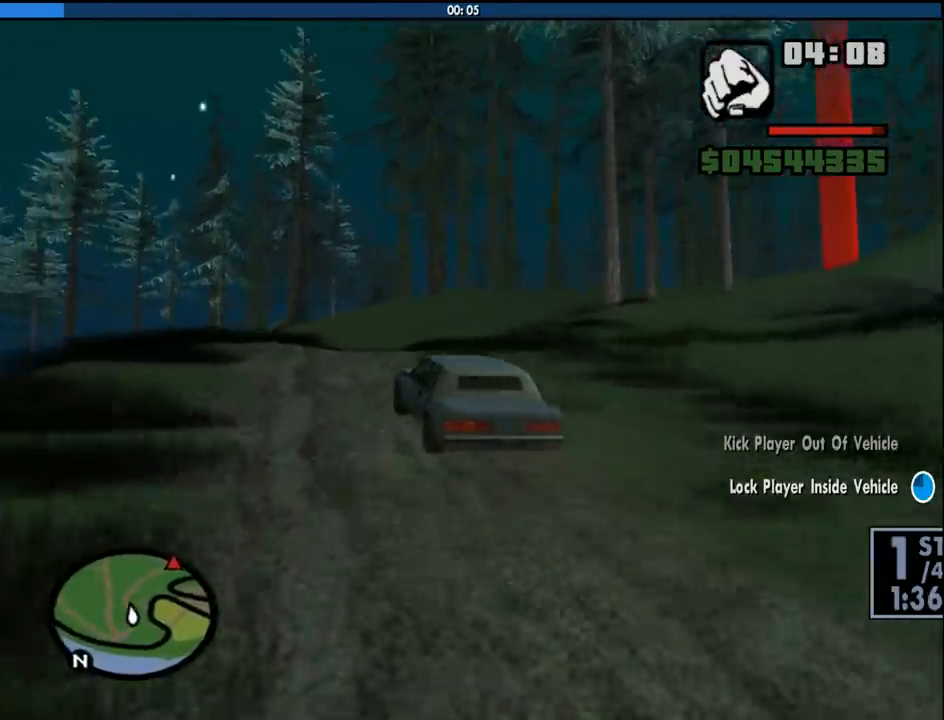
{"keys": ["w"], "mouse": [], "events": []}